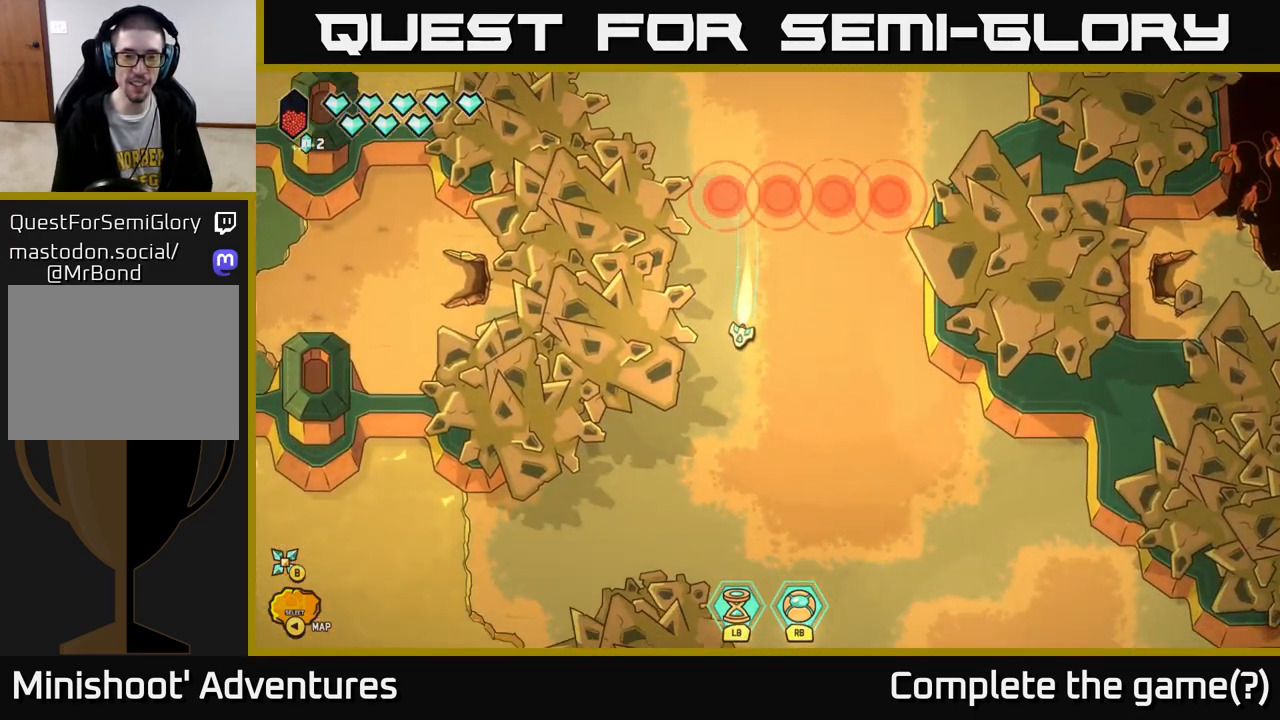
Gameplay with a controller (Xbox layout); each line is a JSON object with the inputs held at the frame after it. "events" lists button and stick changes between this image and that frame as [ms after this image, input, new state], when the widget could be followed in between.
{"buttons": [], "left_stick": "up-right", "right_stick": "up", "events": [[67, "left_stick", "down-left"], [300, "L2", "up"], [400, "left_stick", "right"], [500, "left_stick", "up-right"], [500, "right_stick", "up"]]}
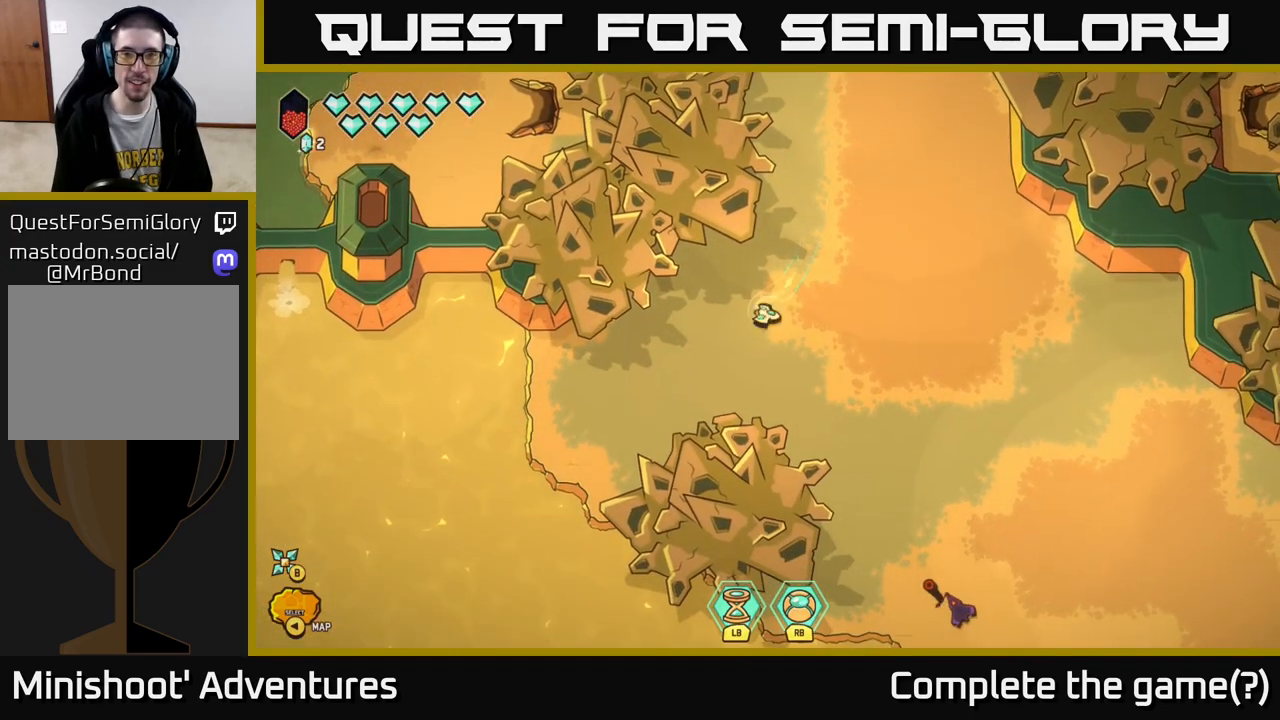
{"buttons": ["R2"], "left_stick": "center", "right_stick": "up", "events": [[233, "R2", "down"], [400, "left_stick", "center"]]}
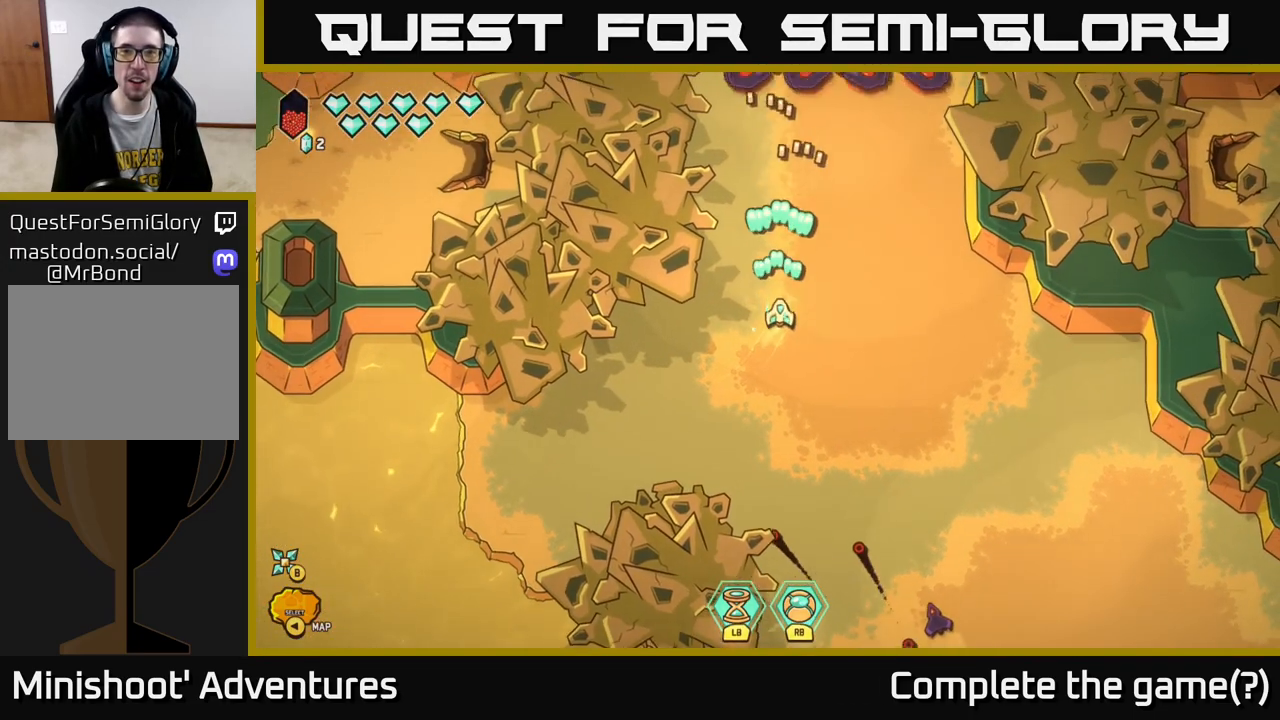
{"buttons": ["R2"], "left_stick": "right", "right_stick": "up", "events": [[217, "left_stick", "right"]]}
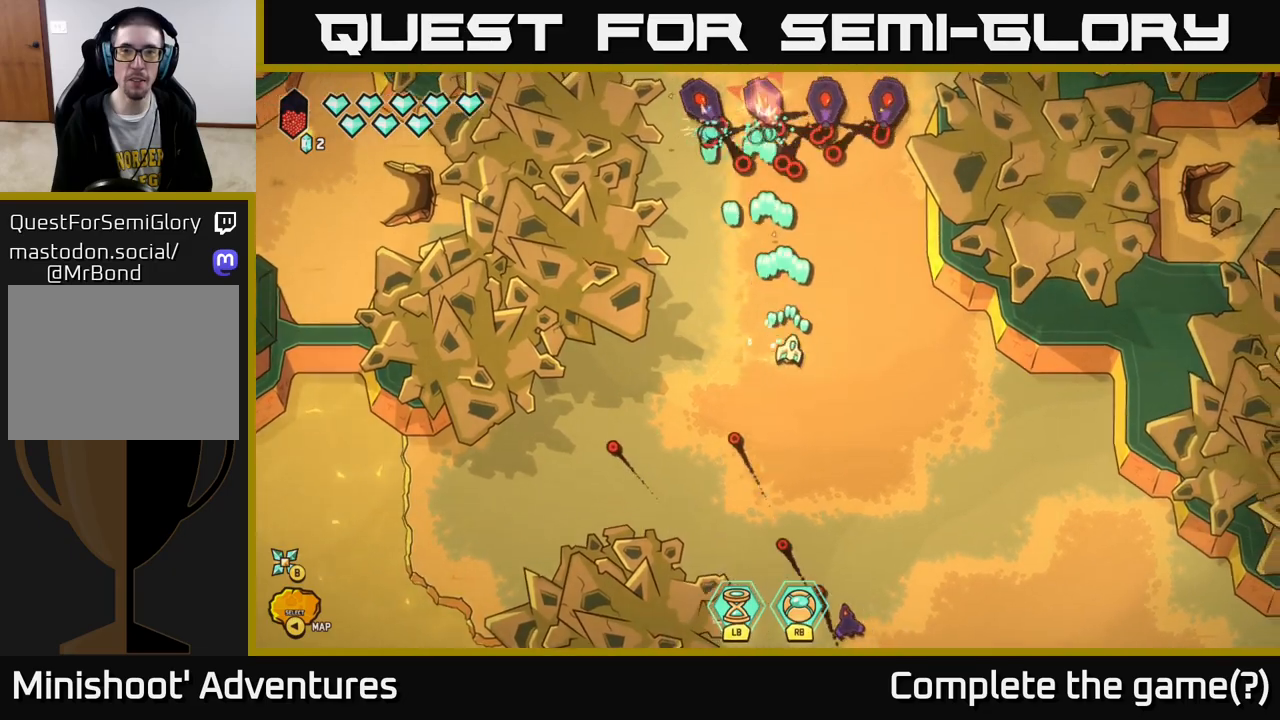
{"buttons": ["R2"], "left_stick": "center", "right_stick": "up", "events": [[167, "left_stick", "center"]]}
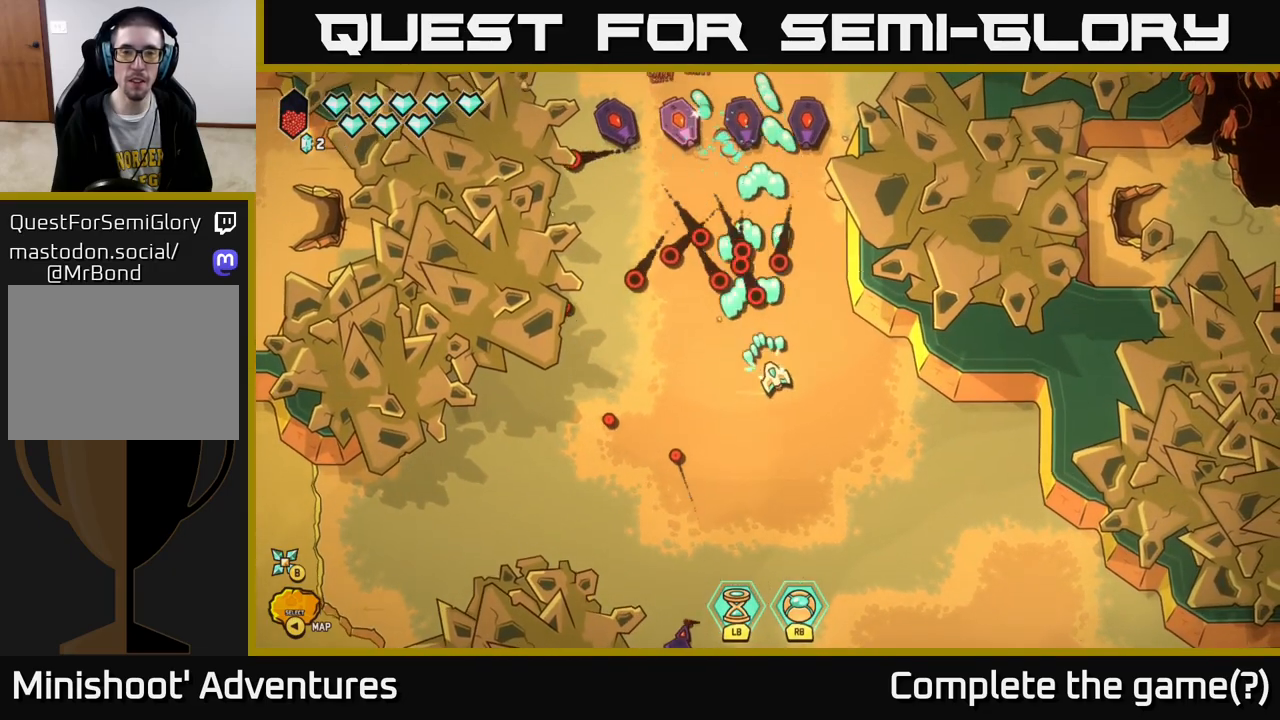
{"buttons": ["R2"], "left_stick": "right", "right_stick": "up-left", "events": [[67, "left_stick", "down-right"], [200, "right_stick", "up-left"], [333, "left_stick", "right"]]}
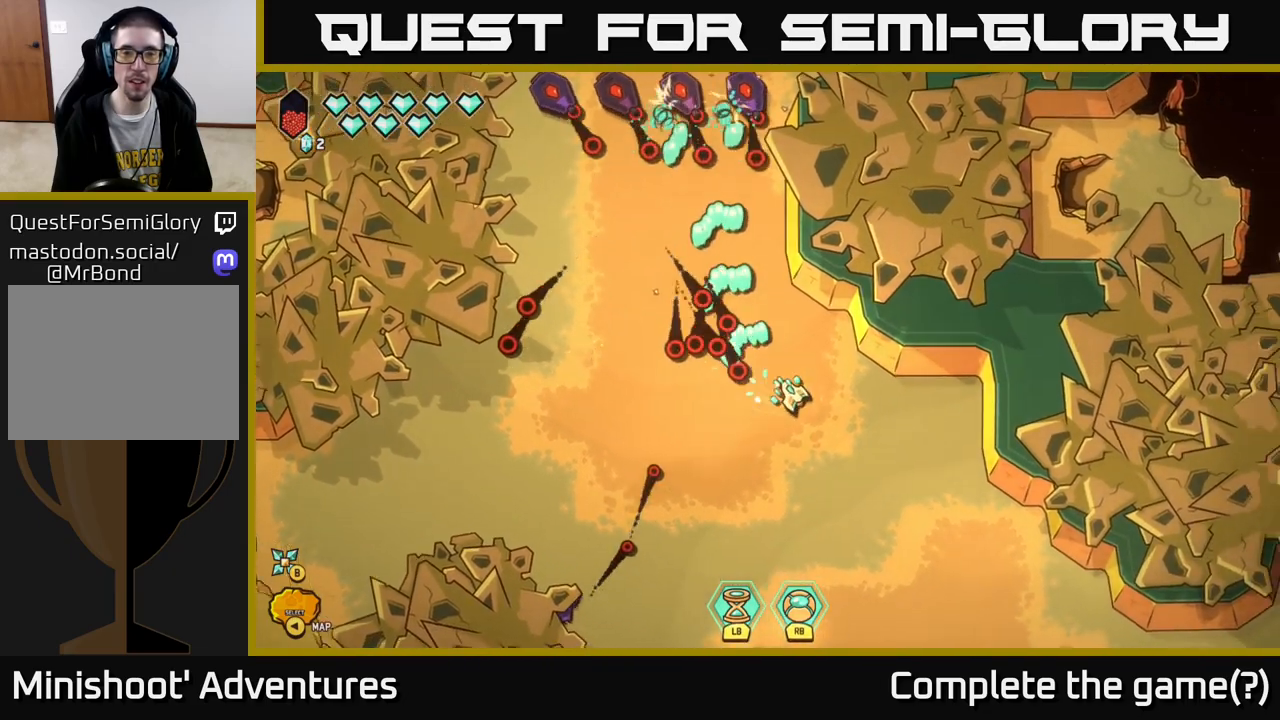
{"buttons": [], "left_stick": "center", "right_stick": "up-left", "events": [[33, "left_stick", "up"], [50, "R2", "up"], [233, "left_stick", "down-right"], [350, "left_stick", "center"]]}
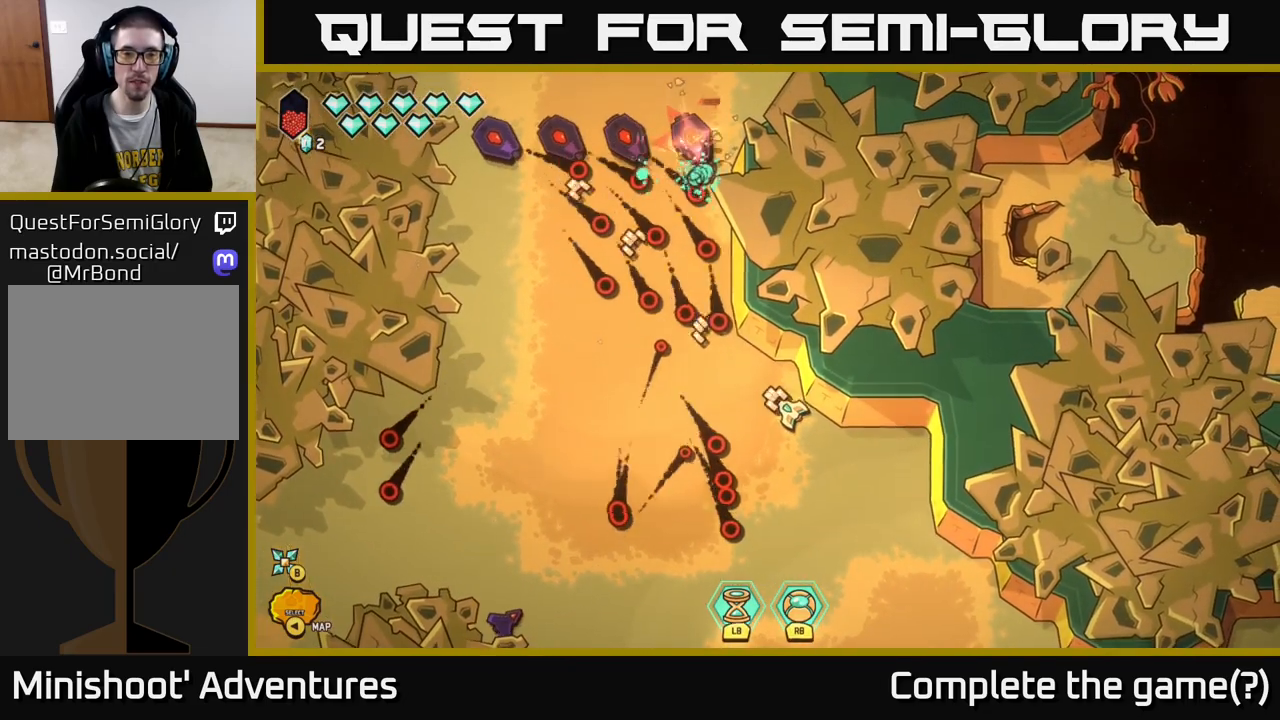
{"buttons": [], "left_stick": "down-left", "right_stick": "up-left", "events": [[17, "left_stick", "down"], [183, "left_stick", "down-right"], [367, "left_stick", "down-left"]]}
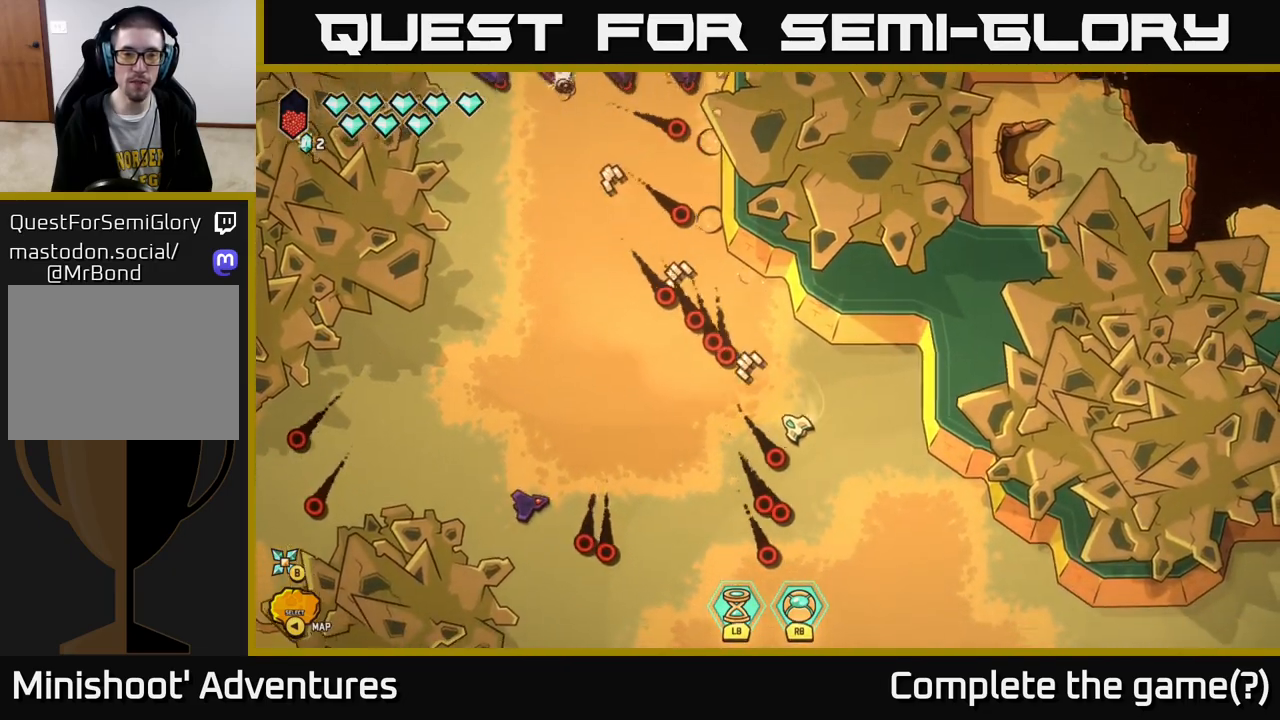
{"buttons": ["R2"], "left_stick": "up", "right_stick": "down-left", "events": [[17, "left_stick", "left"], [50, "L2", "down"], [267, "L2", "up"], [333, "right_stick", "down-left"], [350, "left_stick", "up"], [400, "R2", "down"]]}
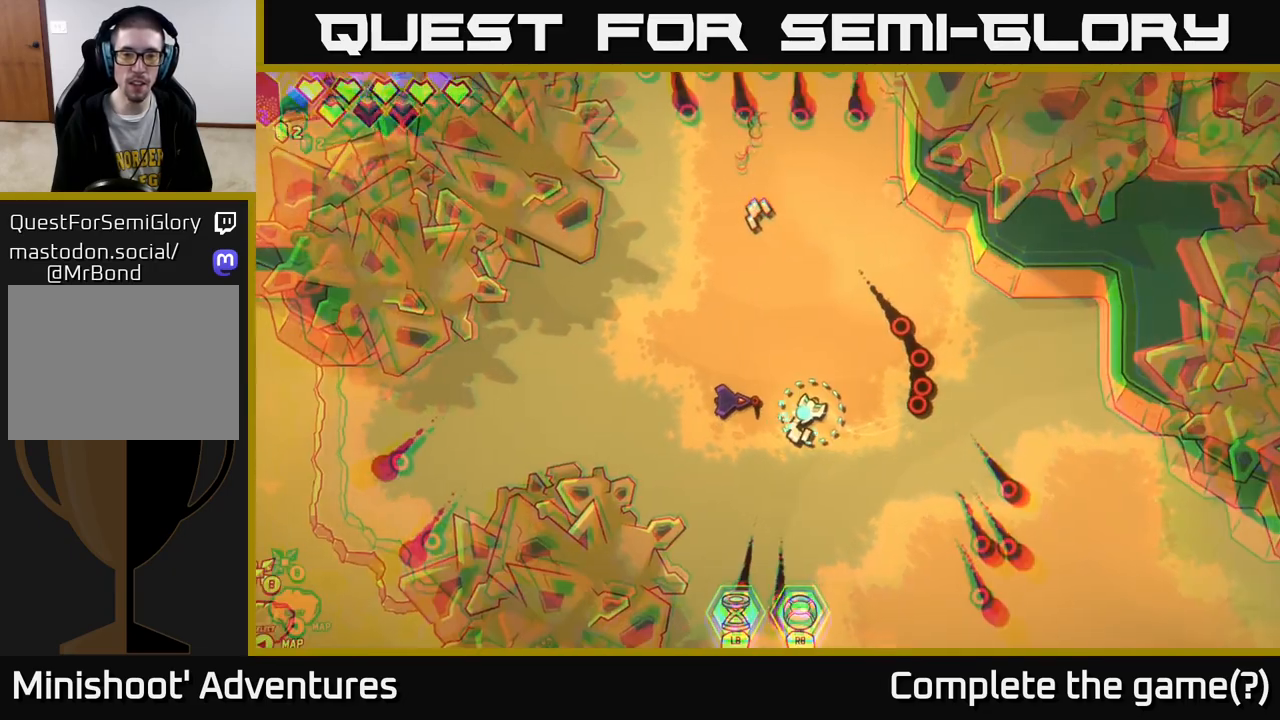
{"buttons": ["R2"], "left_stick": "down-left", "right_stick": "up-left", "events": [[200, "left_stick", "right"], [217, "right_stick", "left"], [250, "R2", "up"], [250, "left_stick", "down"], [433, "R2", "down"], [433, "right_stick", "up-left"], [483, "left_stick", "down-left"]]}
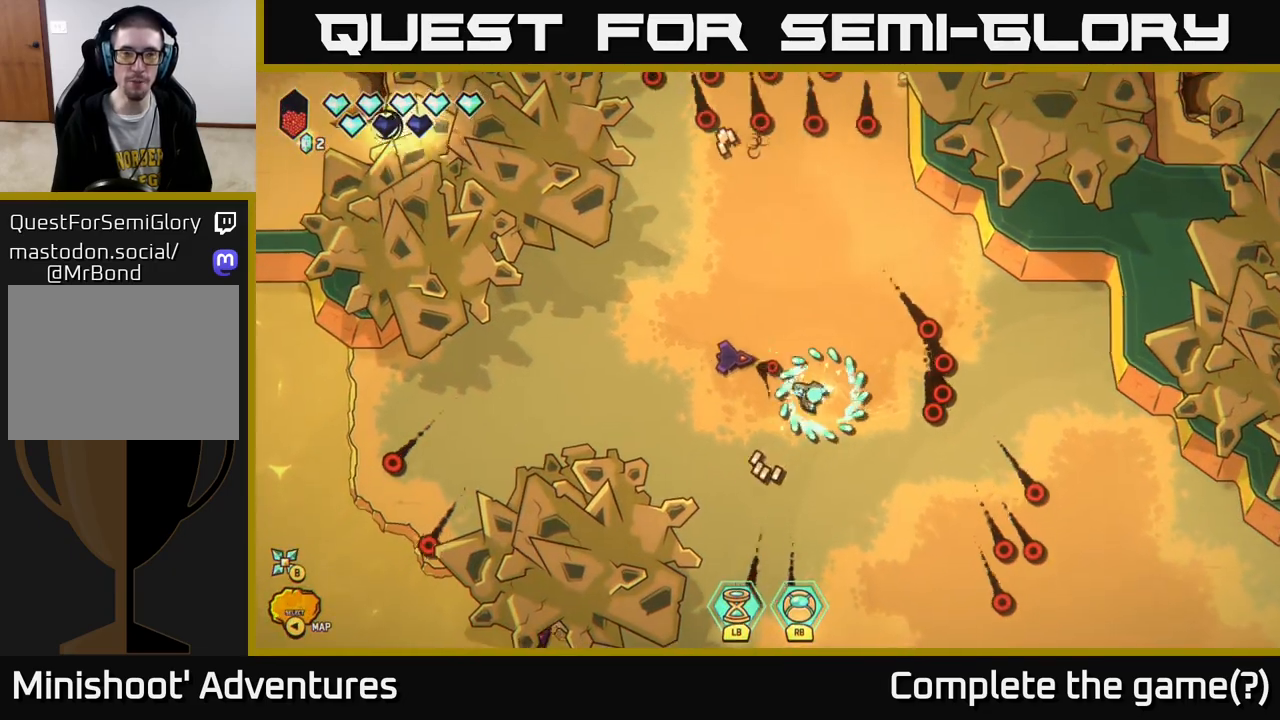
{"buttons": ["R2"], "left_stick": "up-left", "right_stick": "up", "events": [[183, "left_stick", "center"], [367, "right_stick", "up"], [400, "left_stick", "up-left"]]}
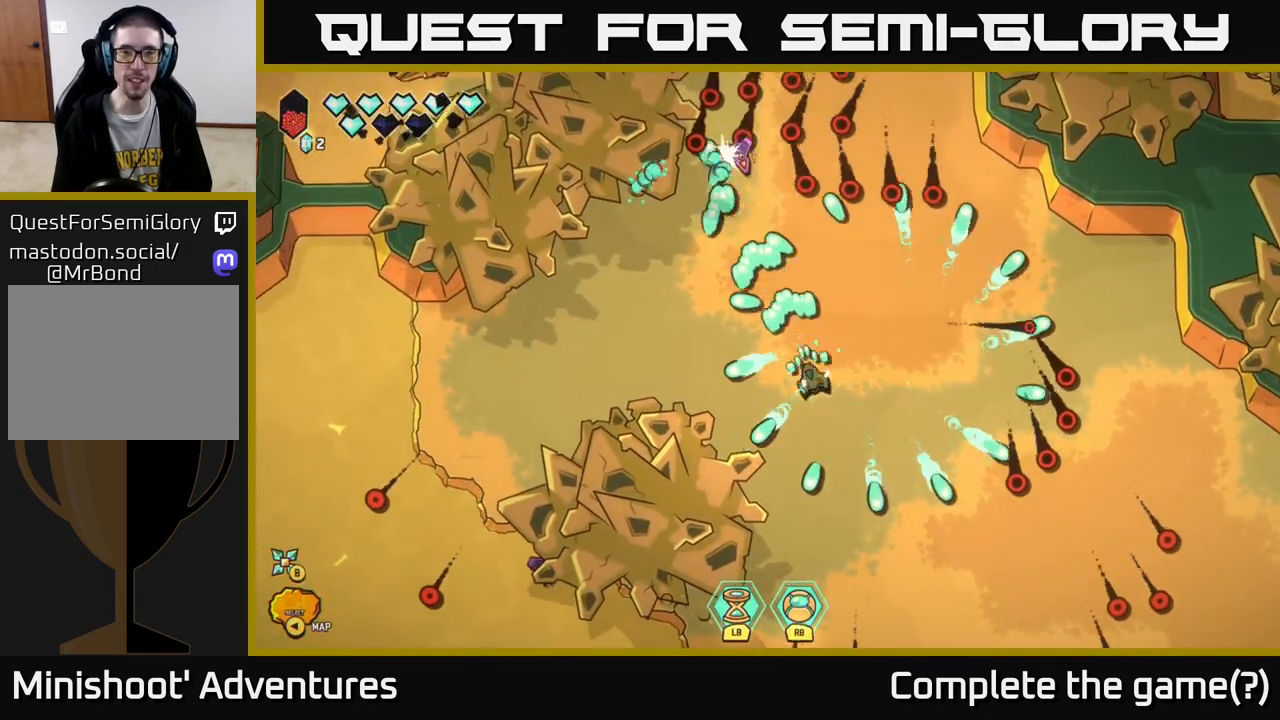
{"buttons": [], "left_stick": "down-left", "right_stick": "up", "events": [[67, "left_stick", "up"], [267, "left_stick", "down-left"], [417, "R2", "up"]]}
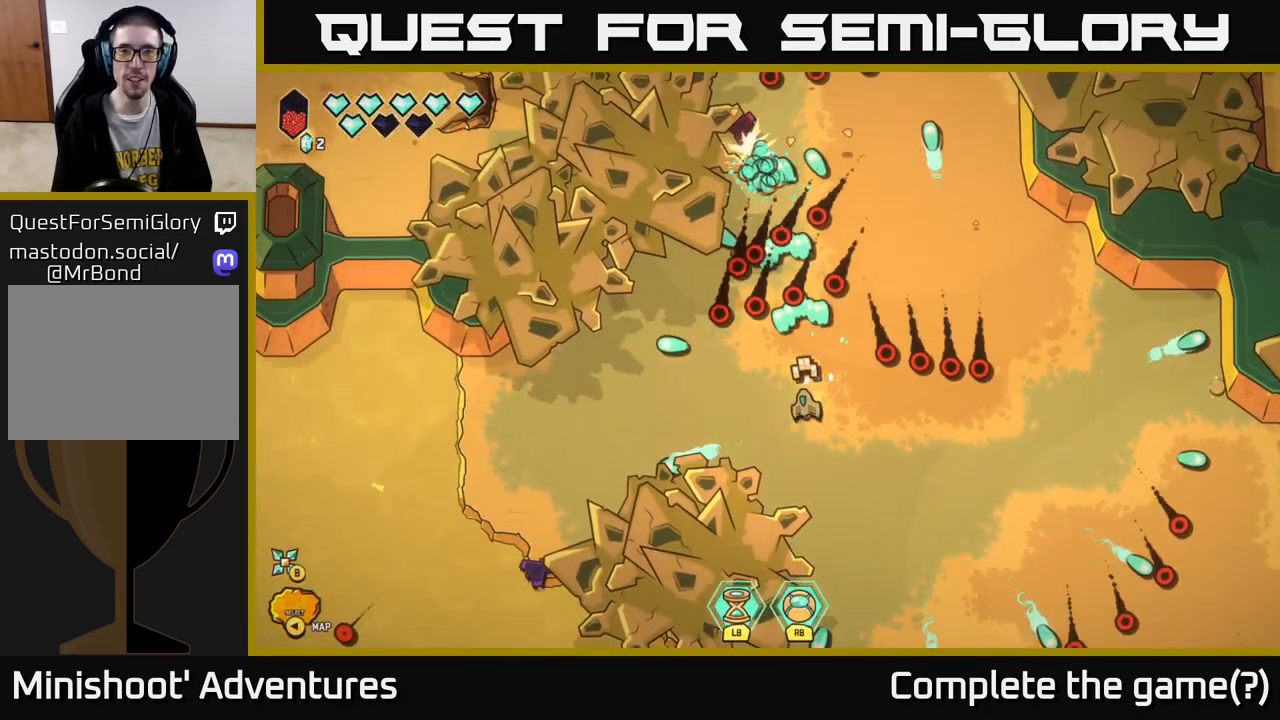
{"buttons": [], "left_stick": "up", "right_stick": "up", "events": [[100, "left_stick", "down-right"], [183, "left_stick", "right"], [317, "left_stick", "up-right"], [483, "left_stick", "up"]]}
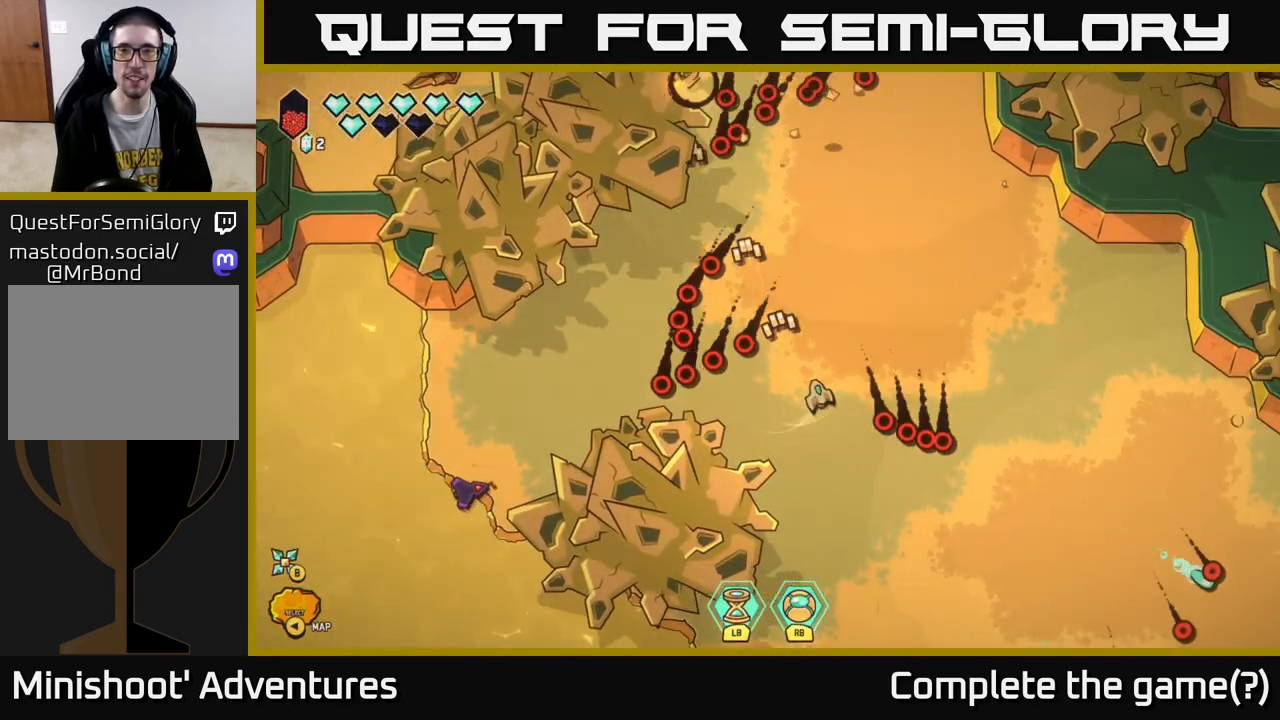
{"buttons": ["R2"], "left_stick": "up-right", "right_stick": "up-left", "events": [[150, "right_stick", "up-left"], [233, "left_stick", "up-right"], [300, "R2", "down"]]}
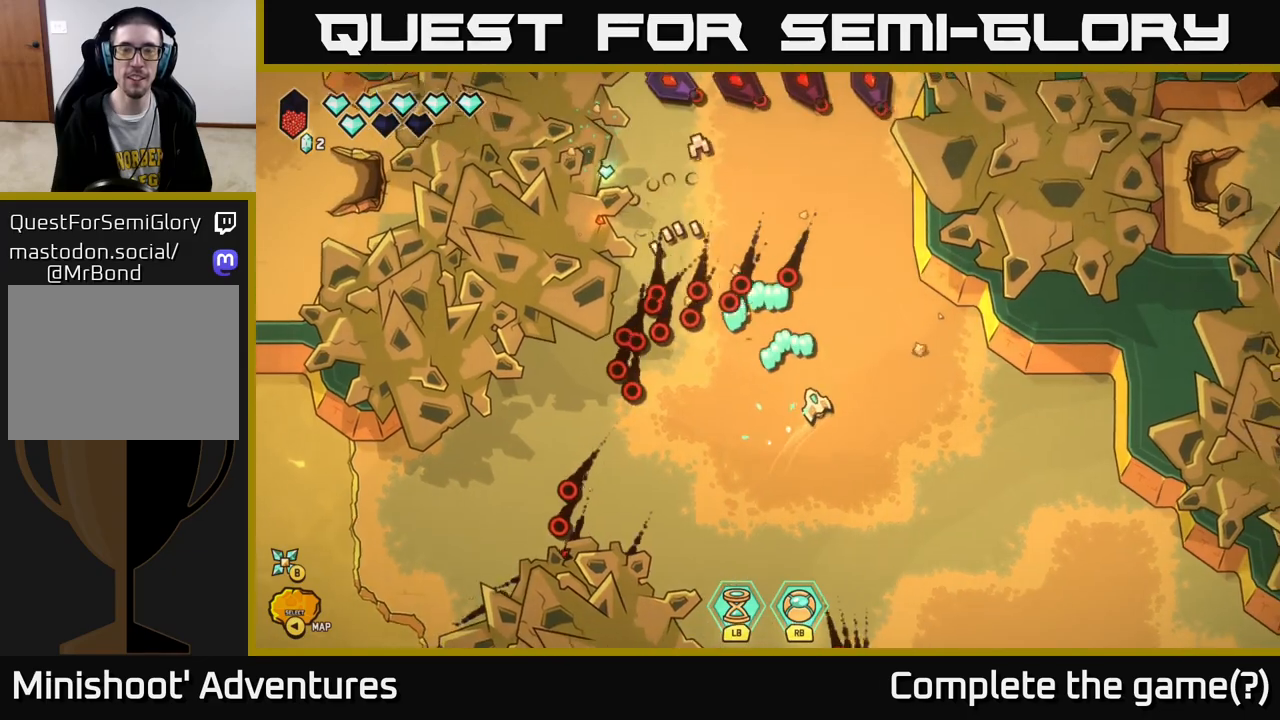
{"buttons": ["R2"], "left_stick": "right", "right_stick": "up-left", "events": [[67, "left_stick", "center"], [383, "left_stick", "right"]]}
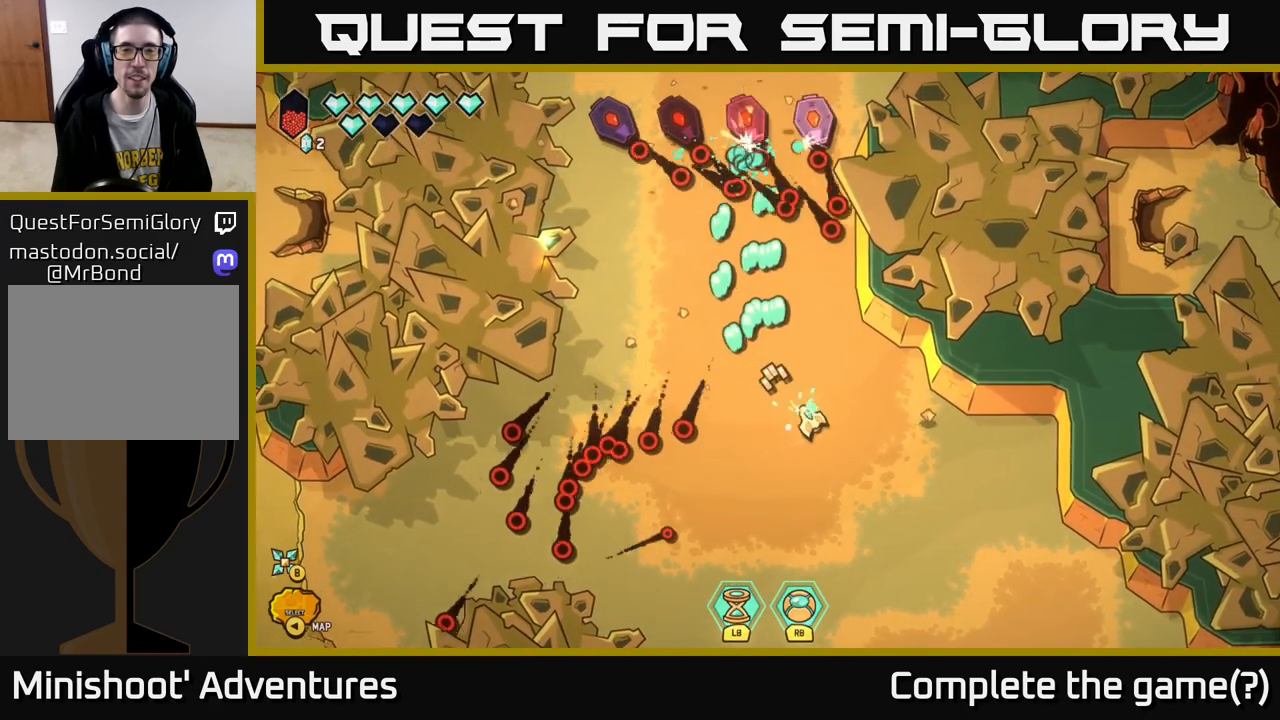
{"buttons": ["R2"], "left_stick": "left", "right_stick": "up", "events": [[50, "left_stick", "up-left"], [250, "left_stick", "left"], [433, "right_stick", "up"]]}
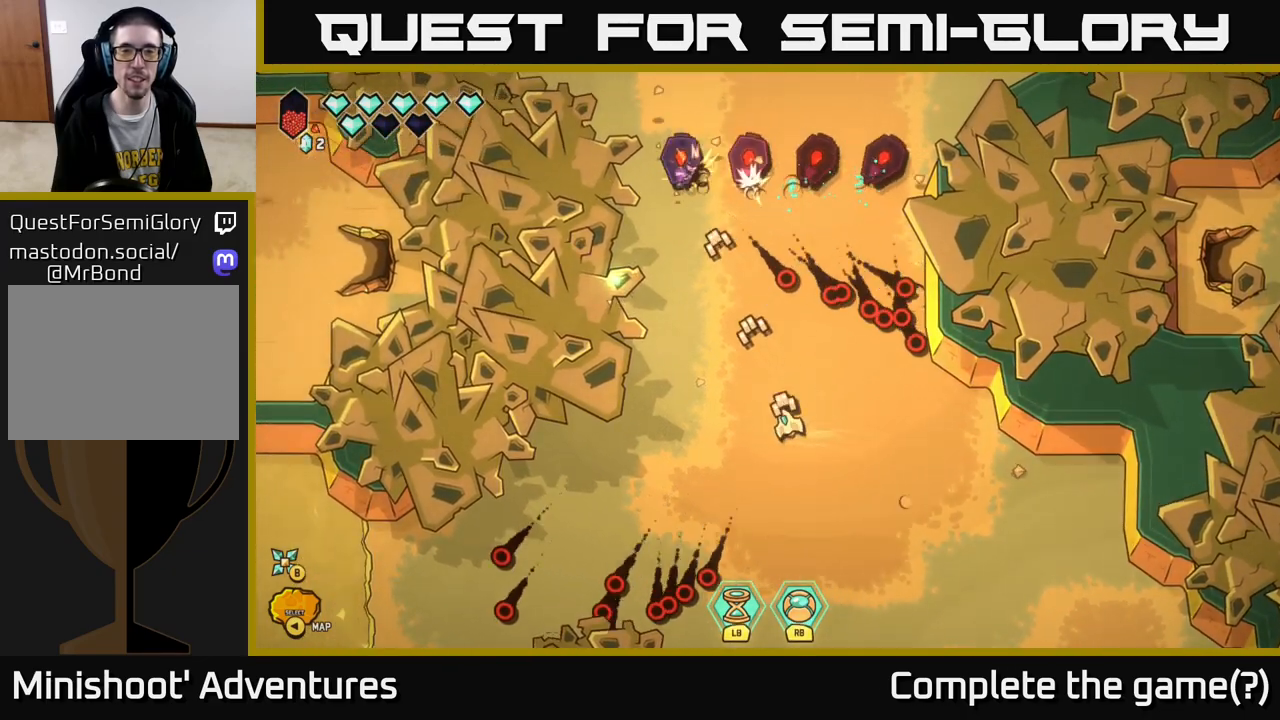
{"buttons": [], "left_stick": "center", "right_stick": "up", "events": [[50, "left_stick", "up-left"], [133, "R2", "up"], [217, "left_stick", "center"]]}
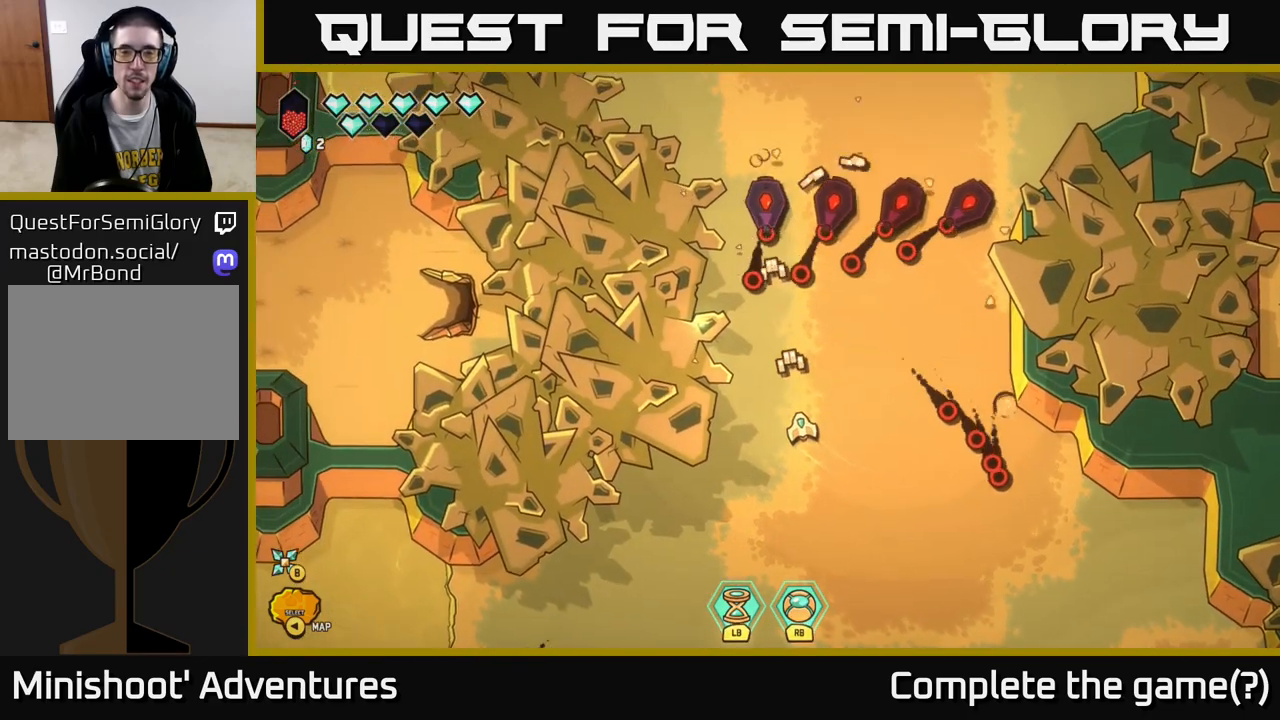
{"buttons": [], "left_stick": "center", "right_stick": "up", "events": [[33, "left_stick", "down-right"], [233, "left_stick", "center"]]}
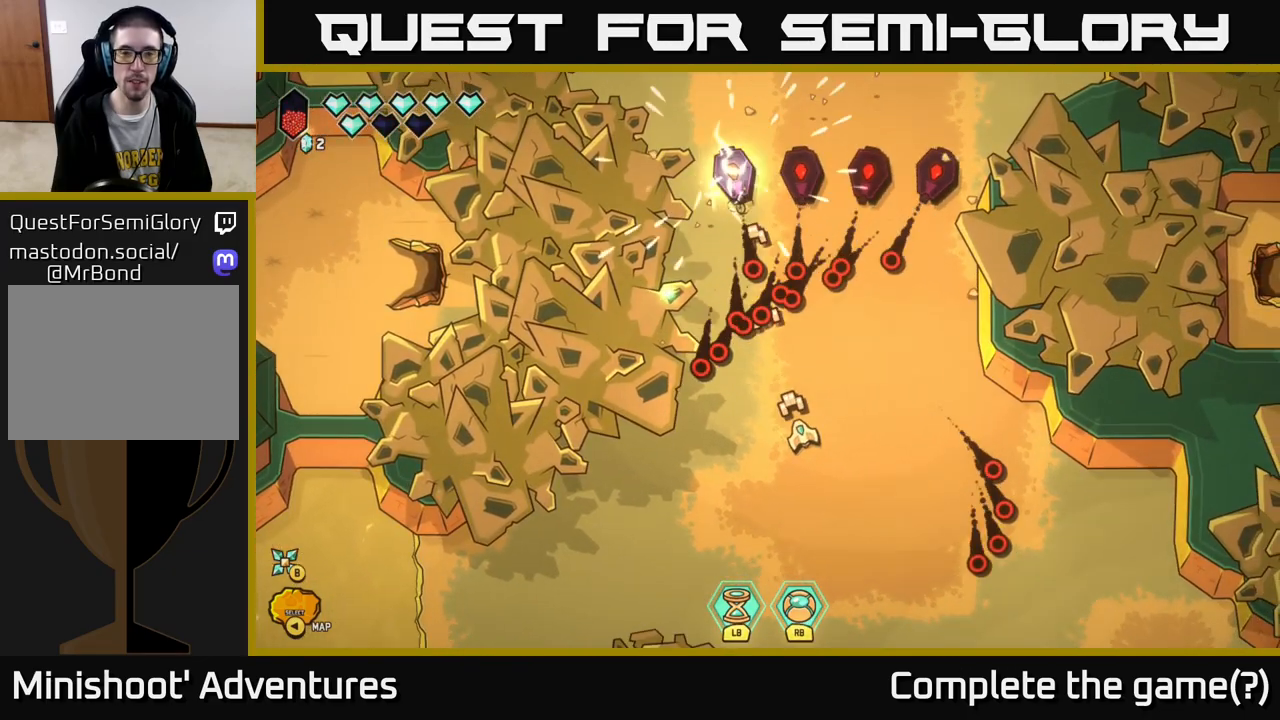
{"buttons": [], "left_stick": "up-right", "right_stick": "up", "events": [[150, "left_stick", "right"], [450, "left_stick", "up-right"]]}
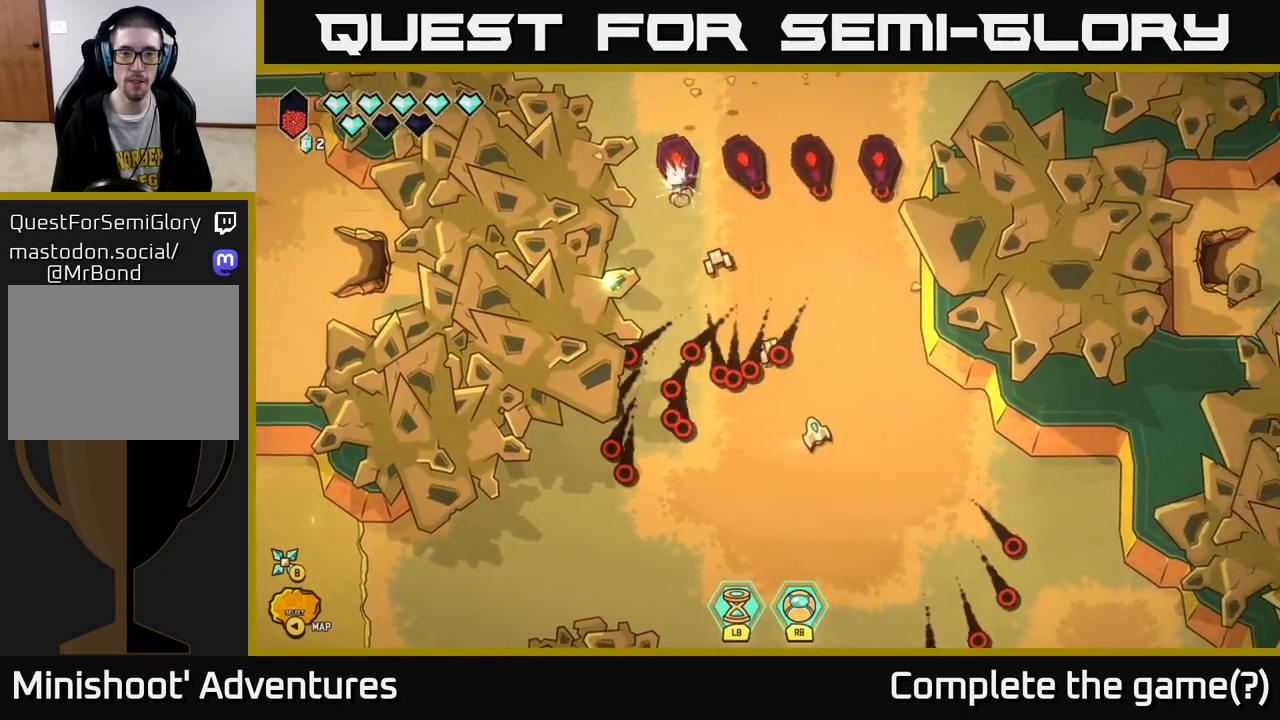
{"buttons": [], "left_stick": "left", "right_stick": "up", "events": [[267, "left_stick", "down-right"], [350, "left_stick", "down-left"], [417, "left_stick", "left"]]}
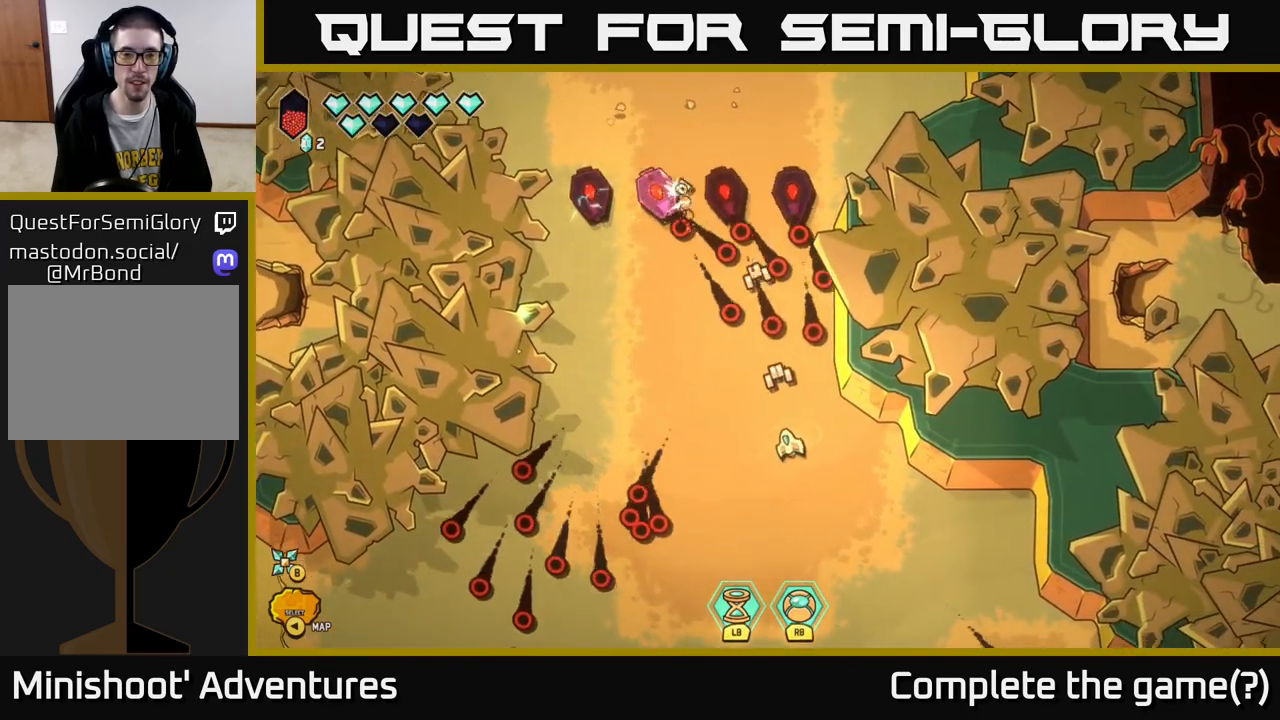
{"buttons": ["R2"], "left_stick": "left", "right_stick": "up", "events": [[167, "left_stick", "up-left"], [417, "R2", "down"], [417, "left_stick", "left"]]}
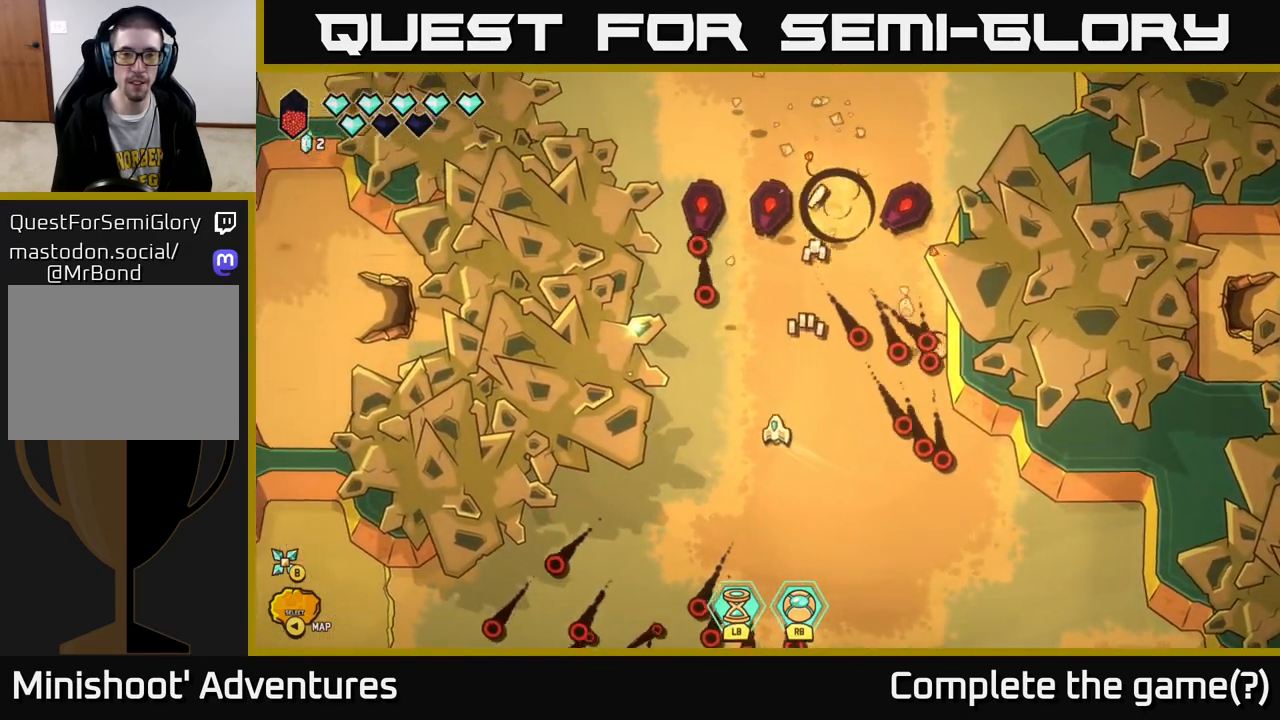
{"buttons": ["R2"], "left_stick": "right", "right_stick": "up-left", "events": [[133, "left_stick", "right"], [467, "right_stick", "up-left"]]}
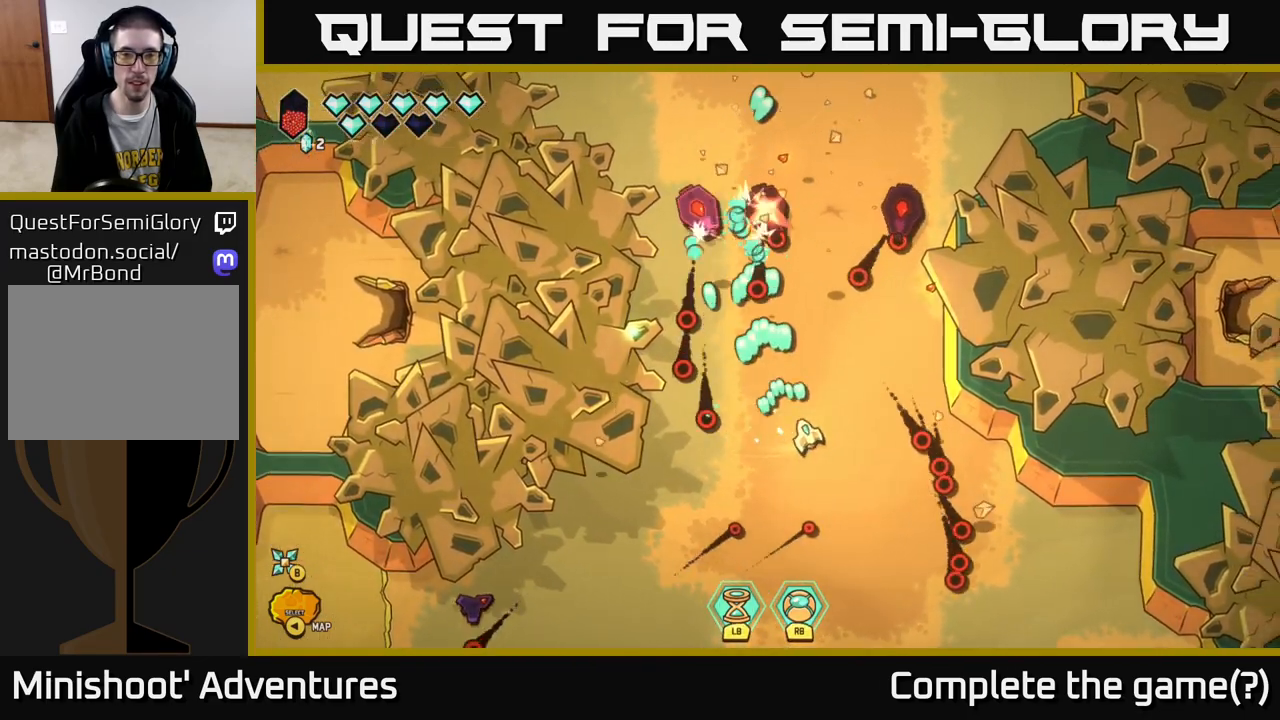
{"buttons": ["R2"], "left_stick": "up-right", "right_stick": "up-left", "events": [[100, "left_stick", "up"], [217, "left_stick", "down-right"], [367, "left_stick", "up-right"]]}
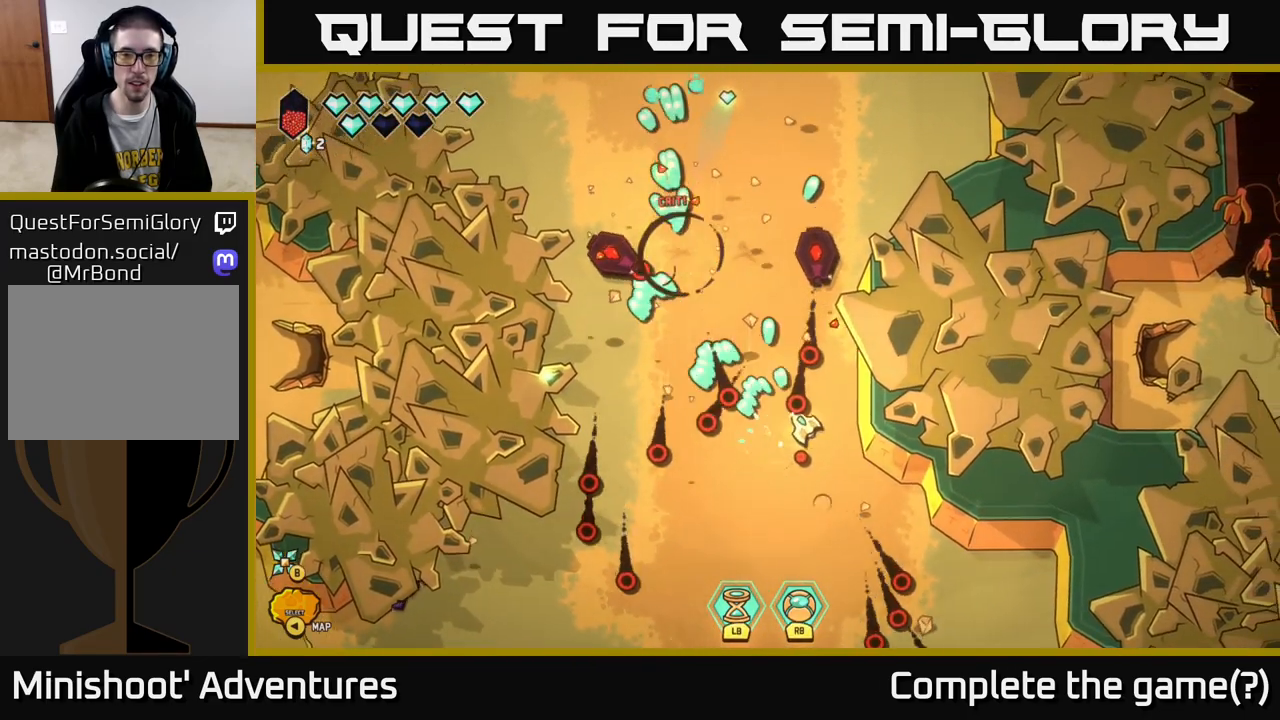
{"buttons": [], "left_stick": "down", "right_stick": "up-left", "events": [[67, "left_stick", "down-right"], [117, "R2", "up"], [233, "left_stick", "up"], [400, "left_stick", "center"], [450, "left_stick", "down"]]}
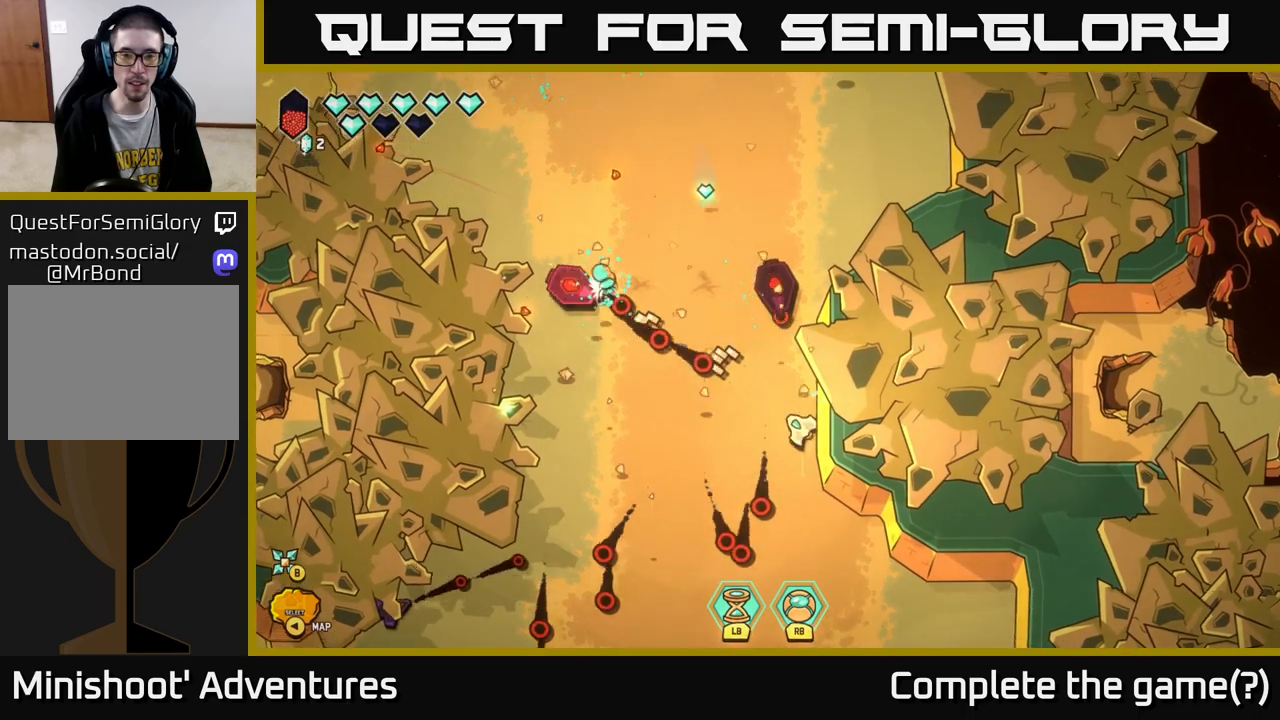
{"buttons": [], "left_stick": "down-left", "right_stick": "up-left", "events": [[83, "left_stick", "down-left"], [267, "left_stick", "down"], [450, "left_stick", "down-left"]]}
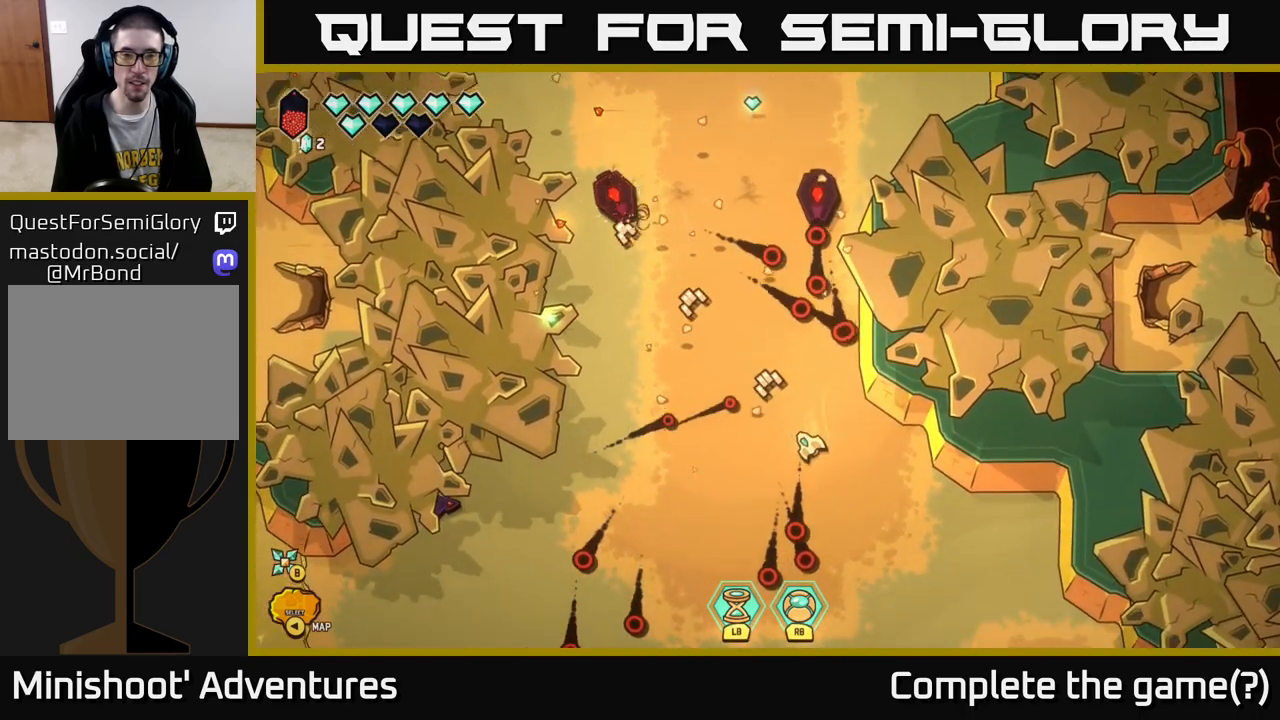
{"buttons": [], "left_stick": "center", "right_stick": "up-right", "events": [[33, "left_stick", "left"], [33, "right_stick", "up"], [150, "right_stick", "up-right"], [183, "left_stick", "up-left"], [433, "left_stick", "center"]]}
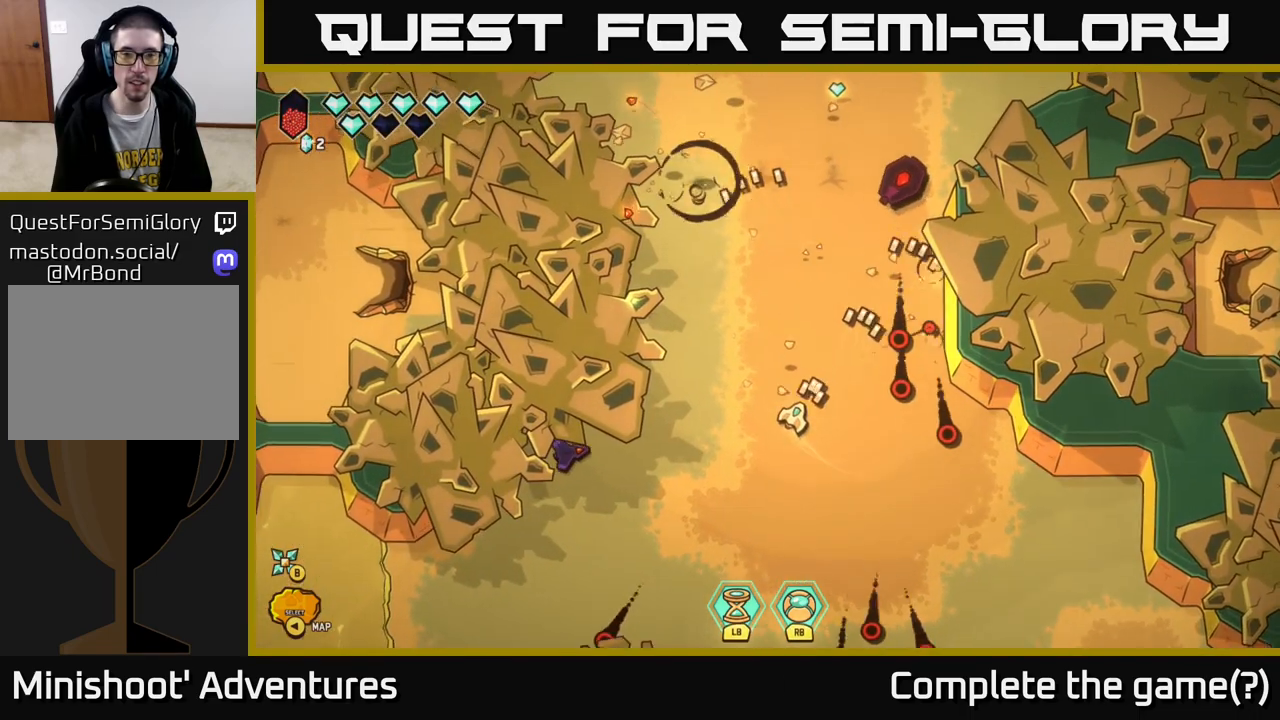
{"buttons": ["R2"], "left_stick": "up-left", "right_stick": "up-right", "events": [[33, "left_stick", "up"], [150, "R2", "down"], [383, "left_stick", "center"], [483, "left_stick", "up-left"]]}
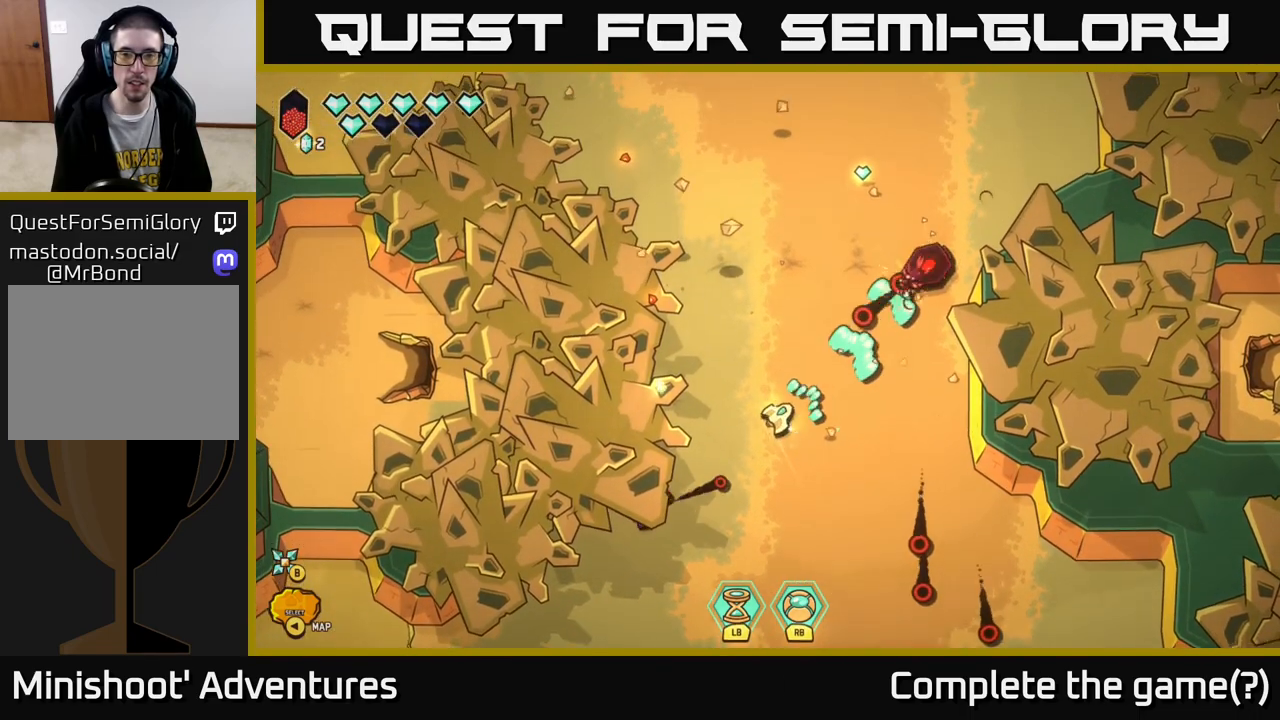
{"buttons": [], "left_stick": "up-right", "right_stick": "down-right", "events": [[200, "R2", "up"], [233, "right_stick", "right"], [383, "left_stick", "up-right"], [483, "right_stick", "down-right"]]}
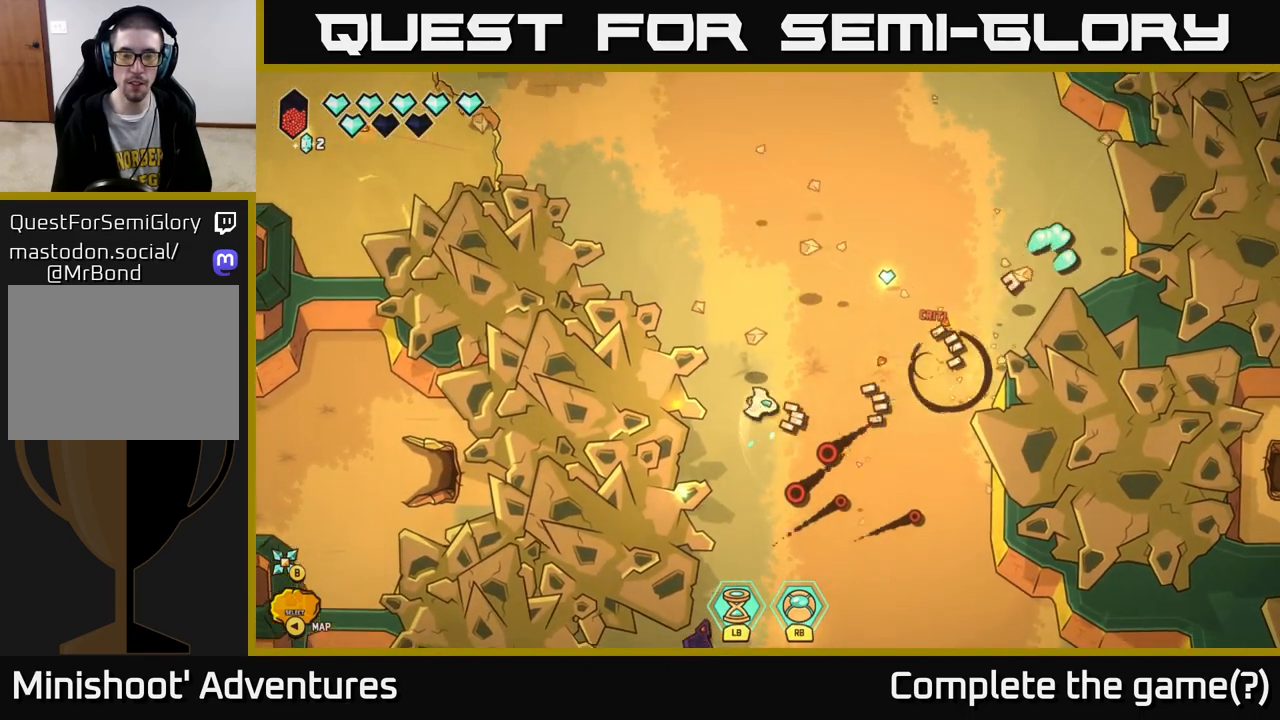
{"buttons": [], "left_stick": "right", "right_stick": "down", "events": [[100, "right_stick", "down"], [483, "left_stick", "right"]]}
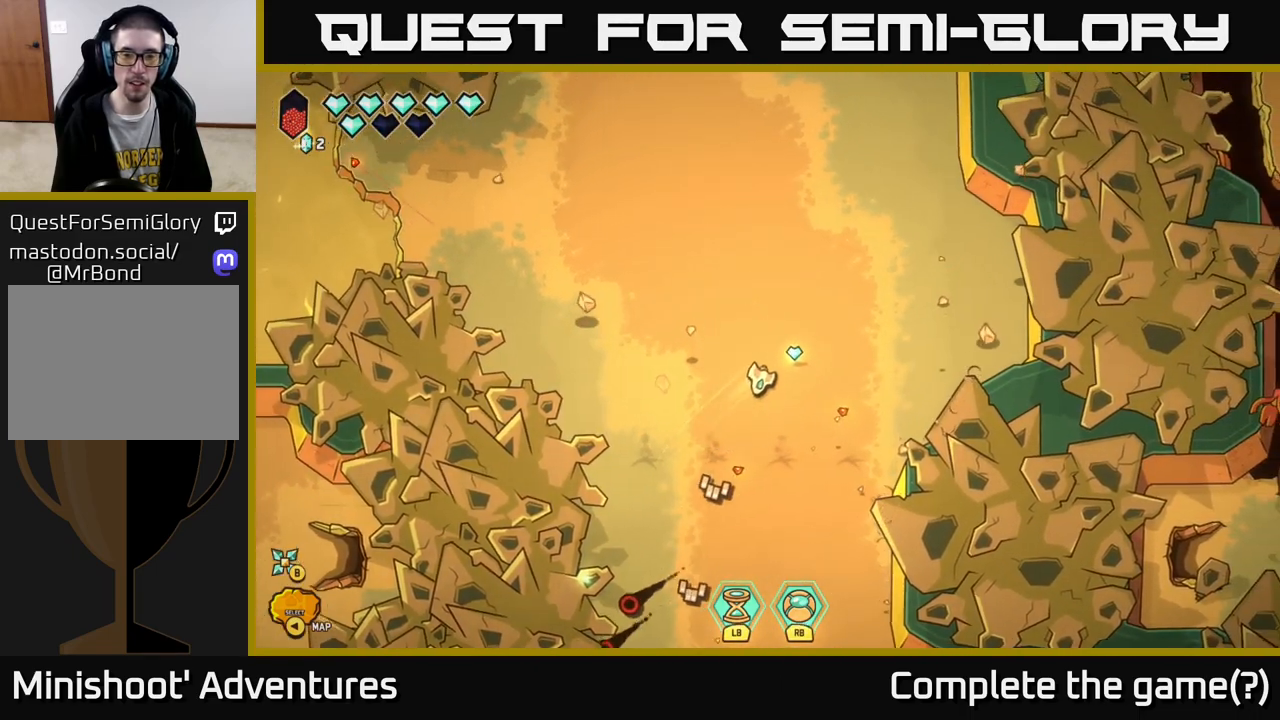
{"buttons": [], "left_stick": "down", "right_stick": "down", "events": [[33, "left_stick", "down-right"], [83, "left_stick", "down"]]}
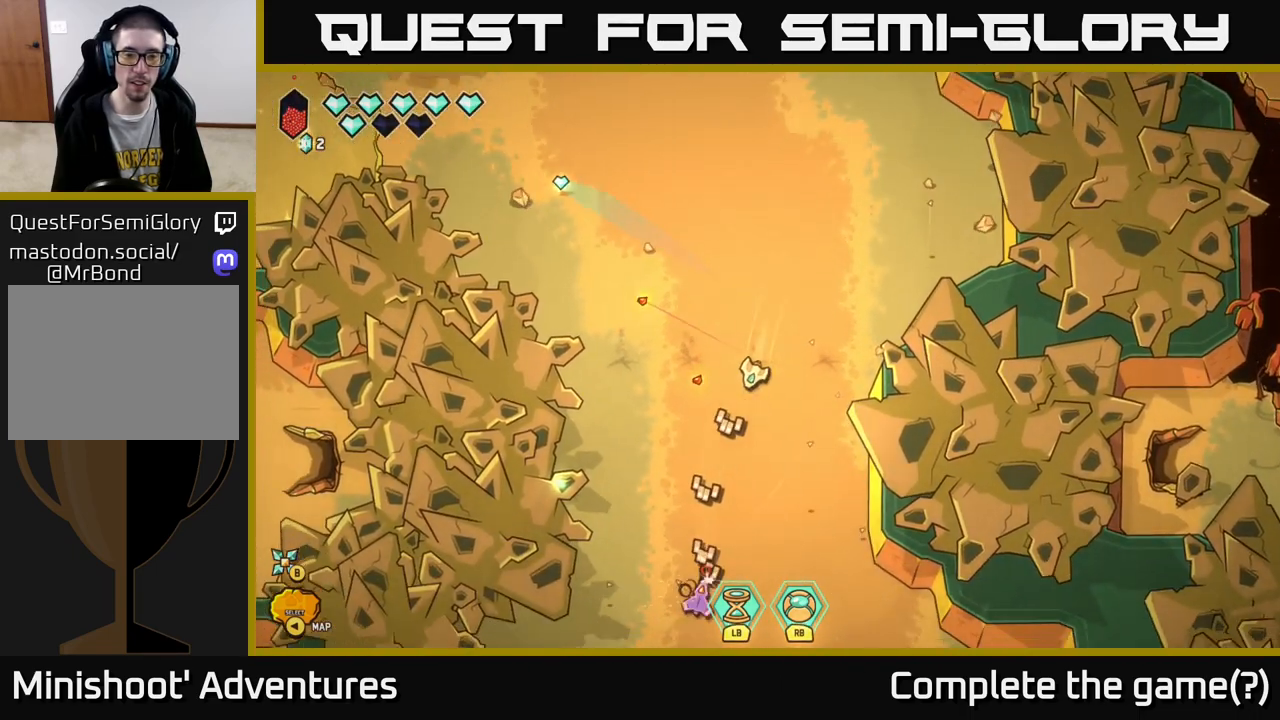
{"buttons": [], "left_stick": "down-right", "right_stick": "down-left", "events": [[300, "left_stick", "up-right"], [433, "right_stick", "down-left"], [483, "left_stick", "down-right"]]}